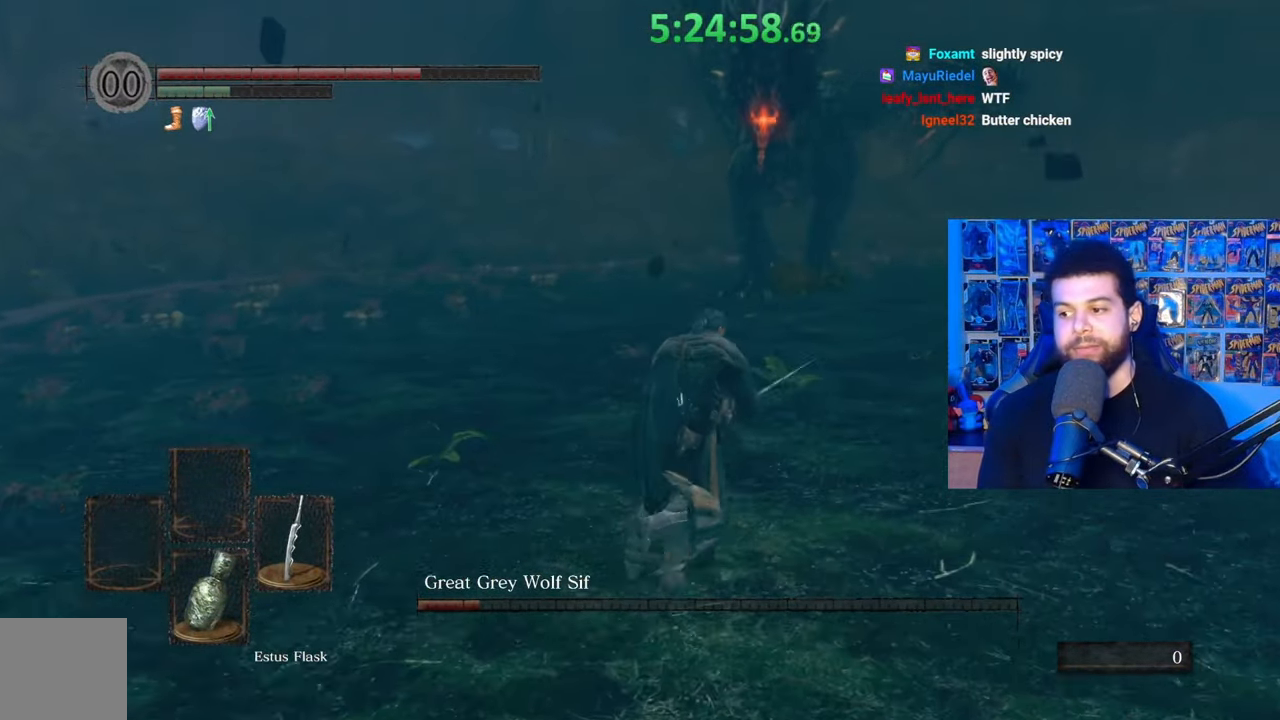
Gameplay with a controller (Xbox layout); each line is a JSON object with the inputs held at the frame after it. "events" lists button and stick changes between this image and that frame as [ms after this image, input, new state], when the widget could be followed in between.
{"buttons": ["B"], "left_stick": "up", "right_stick": "center", "events": [[183, "left_stick", "up"], [183, "right_stick", "right"], [267, "right_stick", "center"], [383, "B", "down"]]}
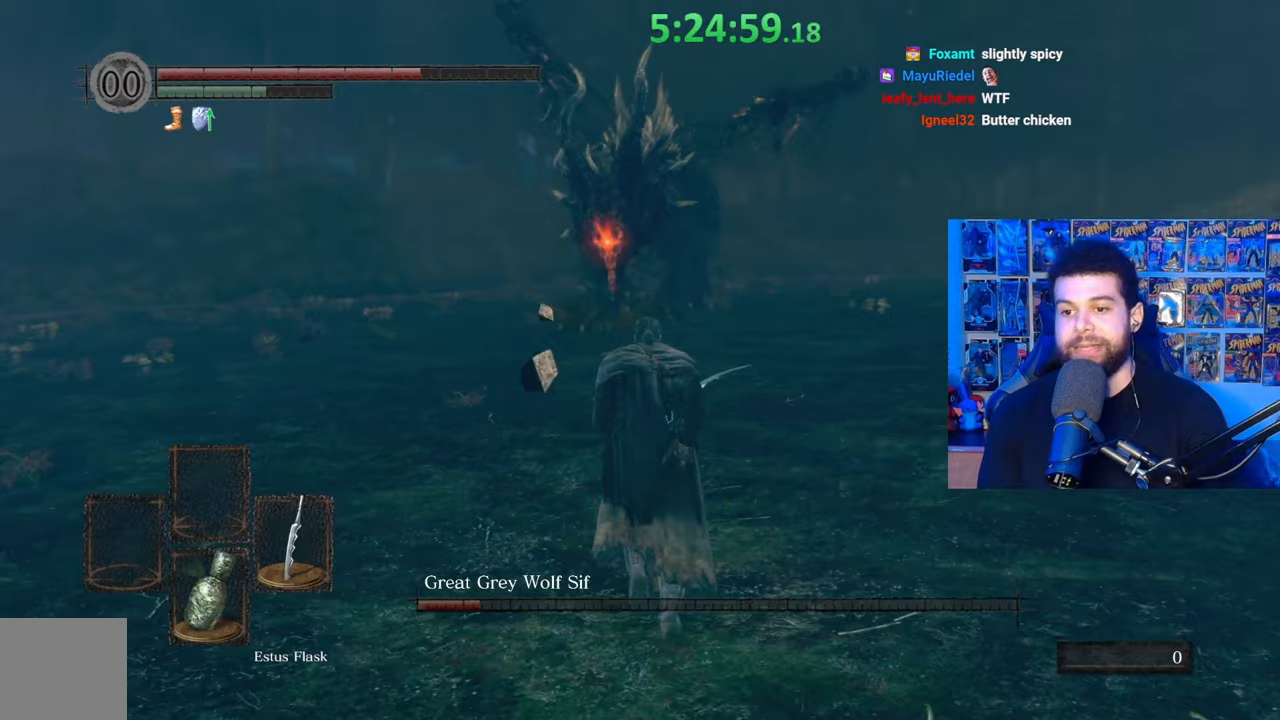
{"buttons": ["B"], "left_stick": "up", "right_stick": "center", "events": [[333, "right_stick", "right"], [483, "right_stick", "center"]]}
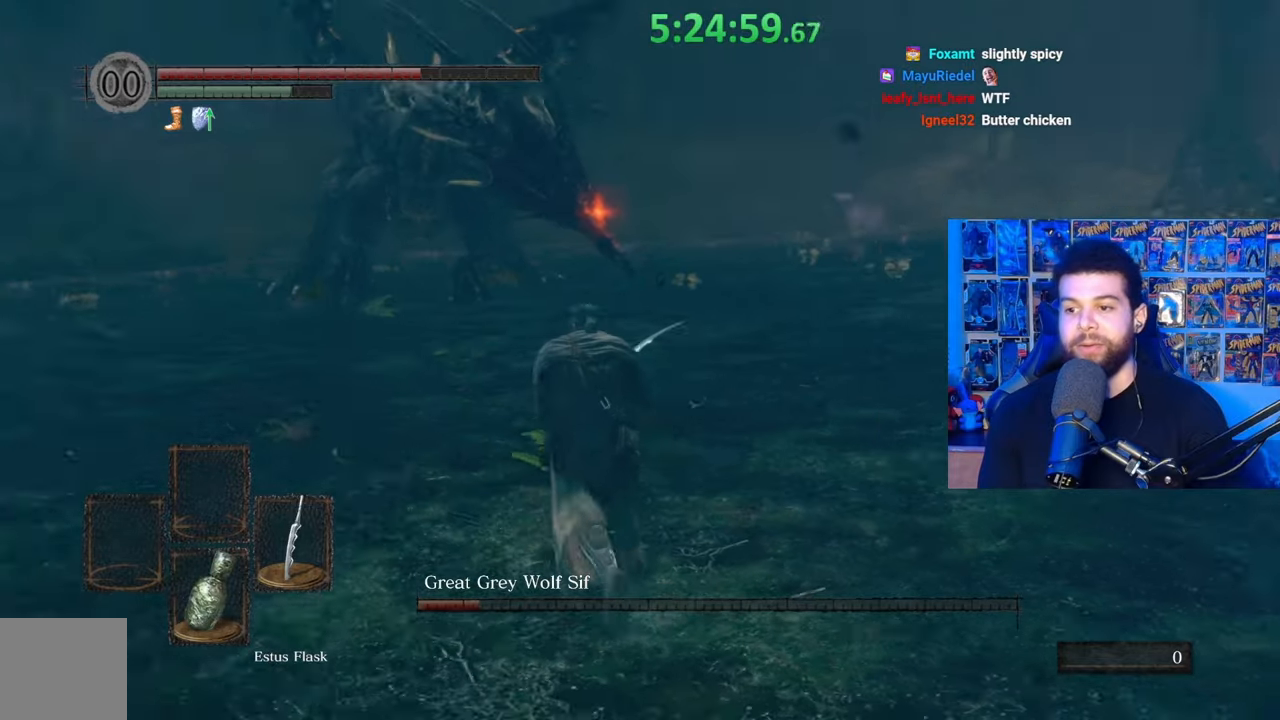
{"buttons": ["B"], "left_stick": "up", "right_stick": "center", "events": [[267, "right_stick", "left"], [367, "right_stick", "center"]]}
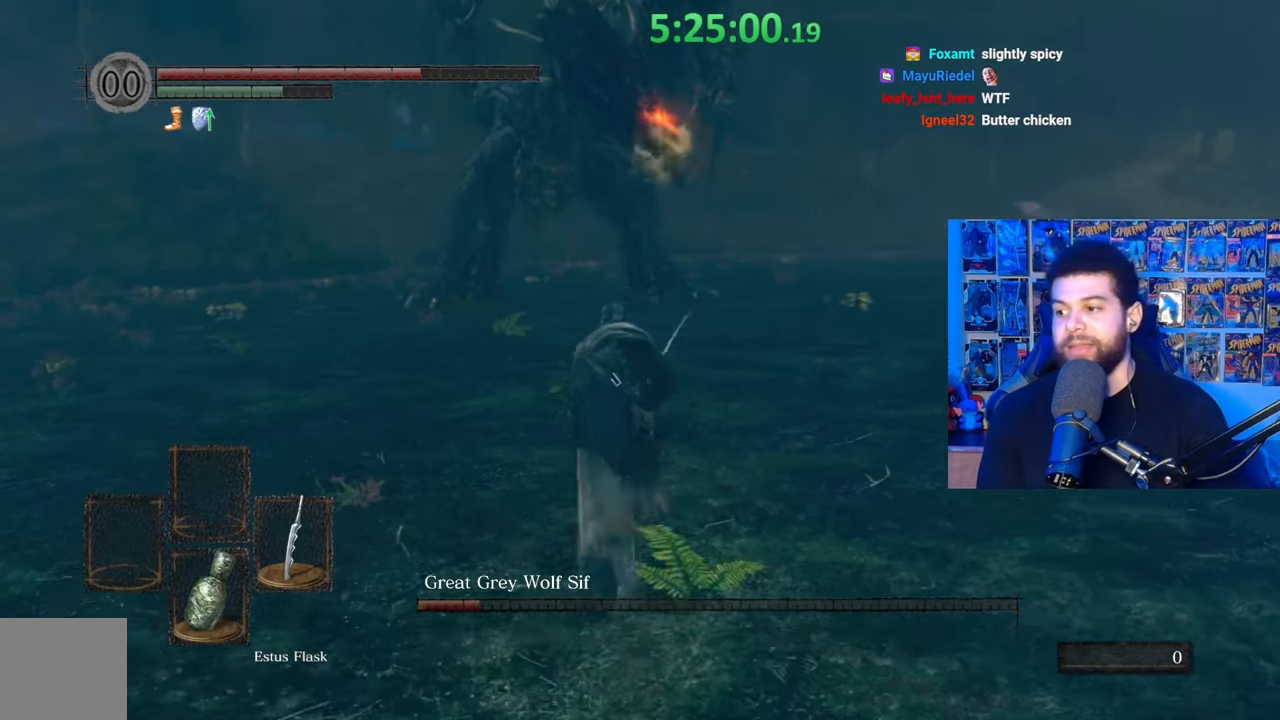
{"buttons": ["B"], "left_stick": "up-left", "right_stick": "right", "events": [[33, "left_stick", "up-left"], [183, "right_stick", "right"]]}
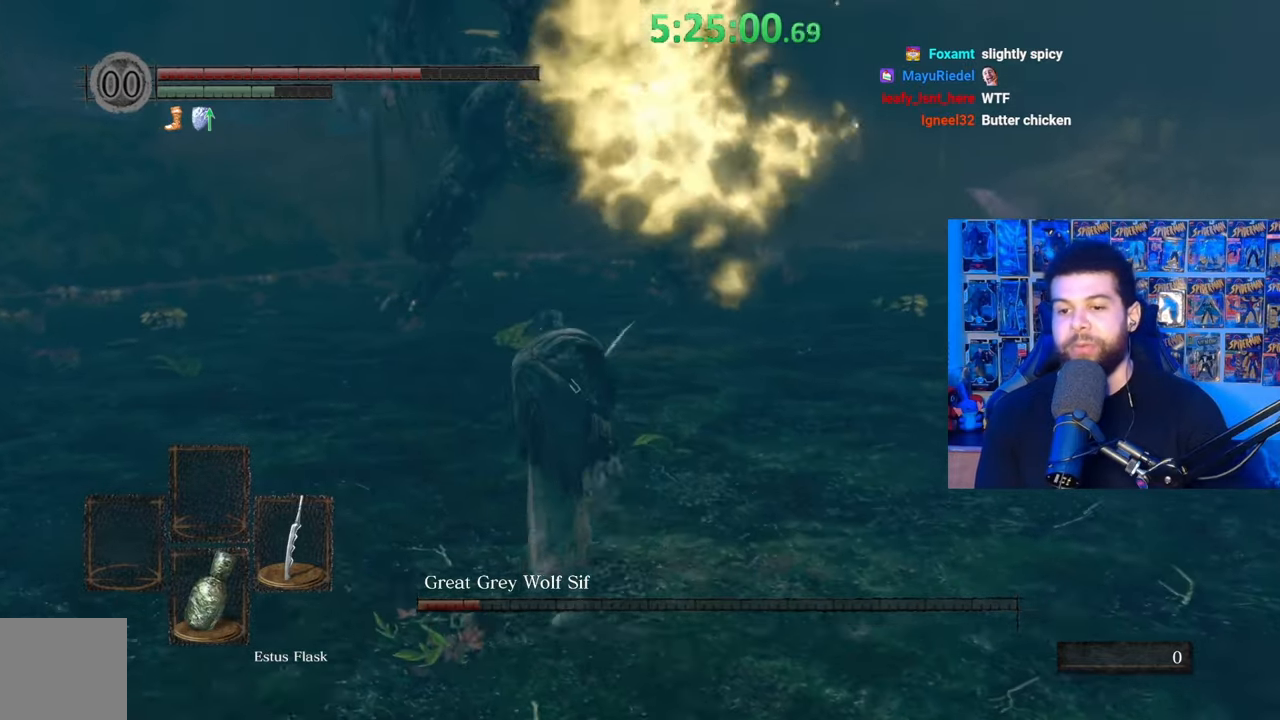
{"buttons": ["B"], "left_stick": "up-left", "right_stick": "right", "events": []}
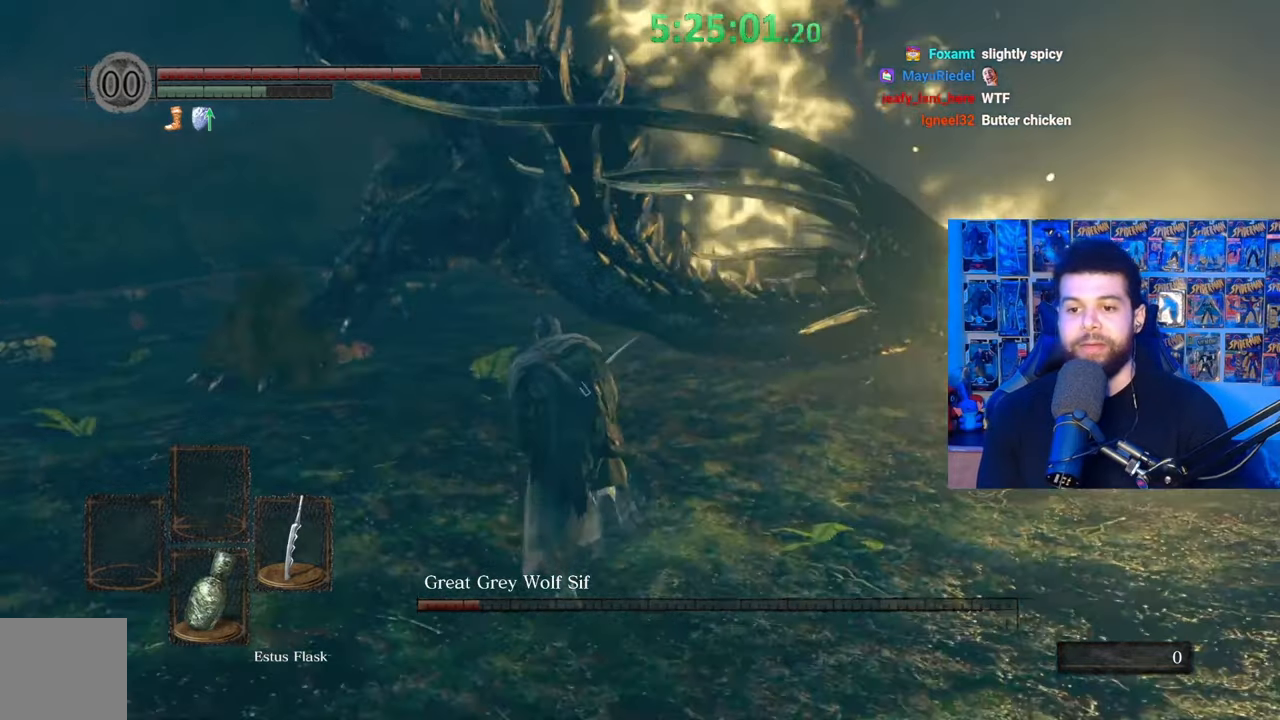
{"buttons": ["R1"], "left_stick": "up", "right_stick": "down-right", "events": [[17, "right_stick", "center"], [33, "left_stick", "up"], [83, "B", "up"], [383, "right_stick", "down-right"], [483, "R1", "down"]]}
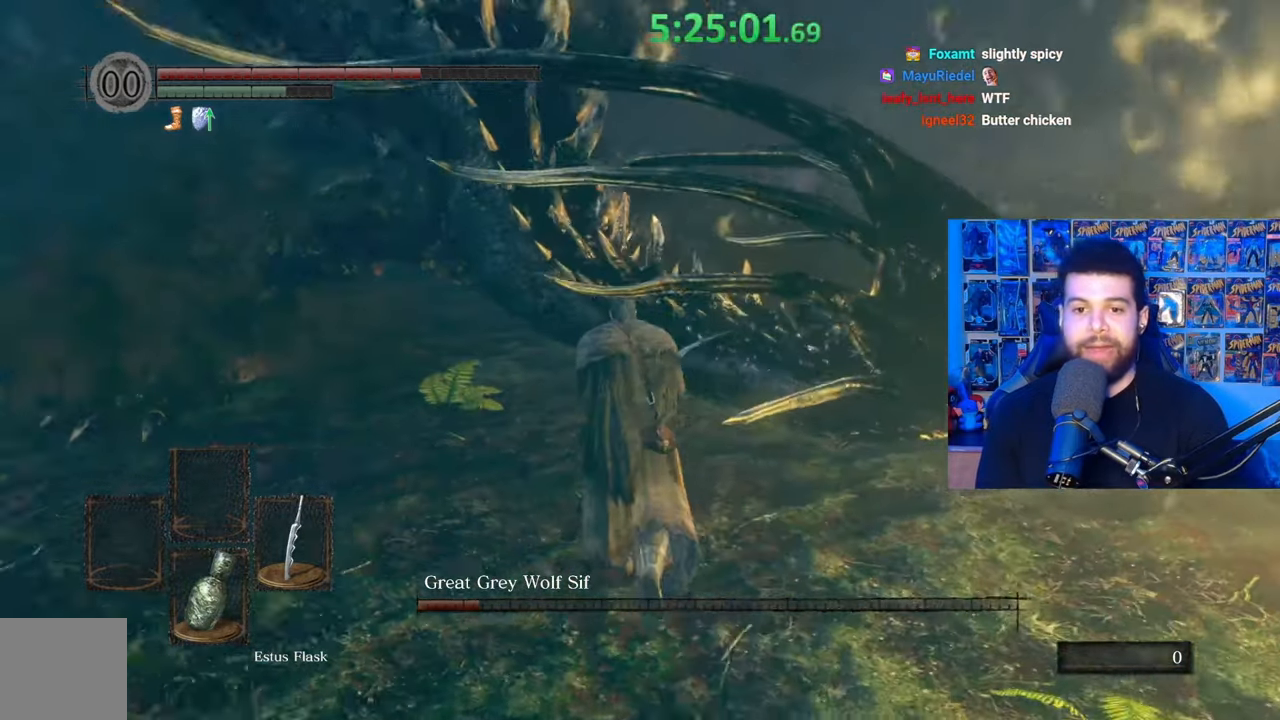
{"buttons": ["R1"], "left_stick": "up", "right_stick": "center", "events": [[67, "right_stick", "center"], [133, "R1", "up"], [167, "left_stick", "up-left"], [417, "left_stick", "up"], [483, "R1", "down"]]}
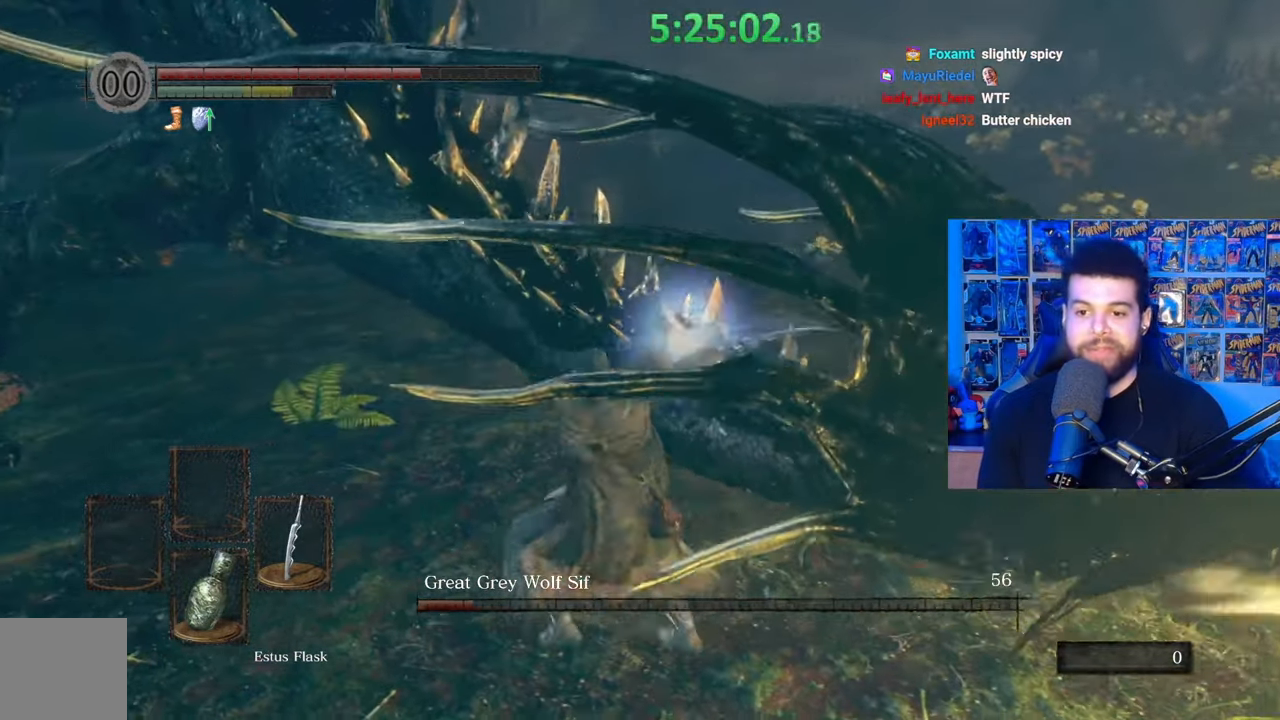
{"buttons": [], "left_stick": "up-right", "right_stick": "center", "events": [[83, "R1", "up"], [167, "left_stick", "right"], [233, "R1", "down"], [233, "right_stick", "right"], [283, "R1", "up"], [283, "right_stick", "down-right"], [383, "R1", "down"], [383, "right_stick", "center"], [433, "left_stick", "up-right"], [483, "R1", "up"]]}
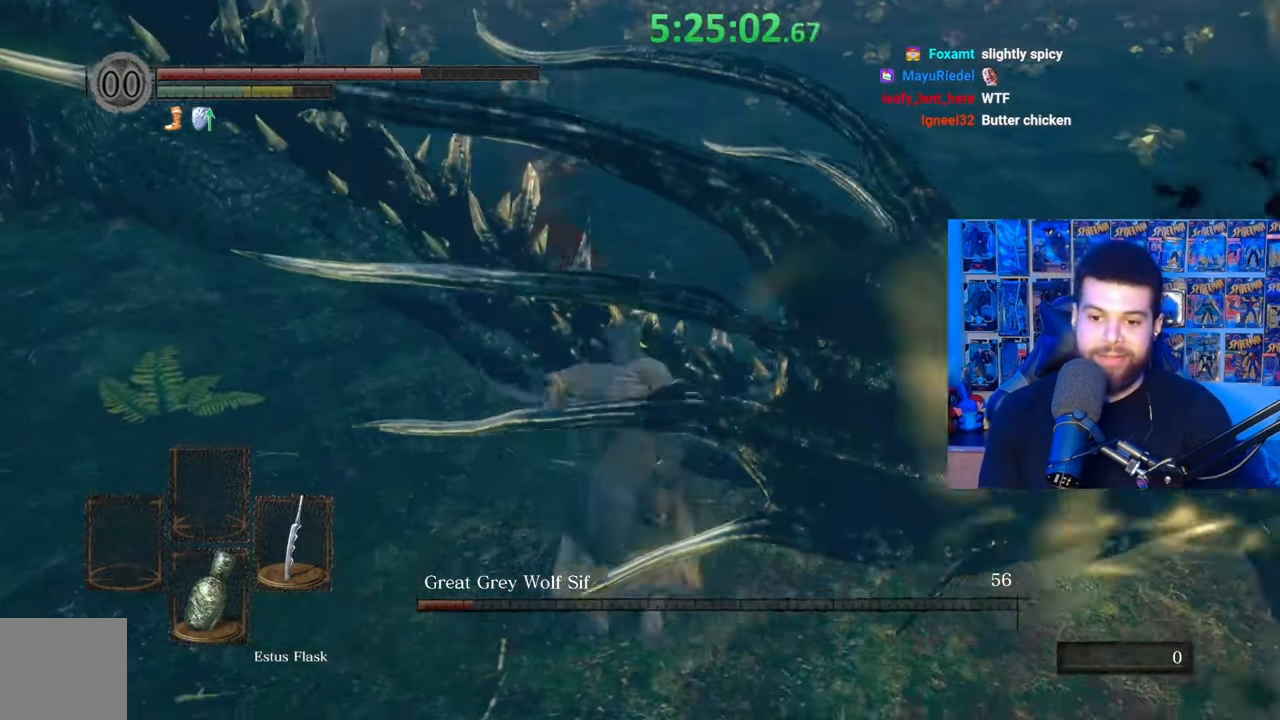
{"buttons": [], "left_stick": "up", "right_stick": "center", "events": [[67, "R1", "down"], [167, "R1", "up"], [233, "R1", "down"], [317, "left_stick", "up"], [333, "R1", "up"], [383, "R1", "down"], [483, "R1", "up"]]}
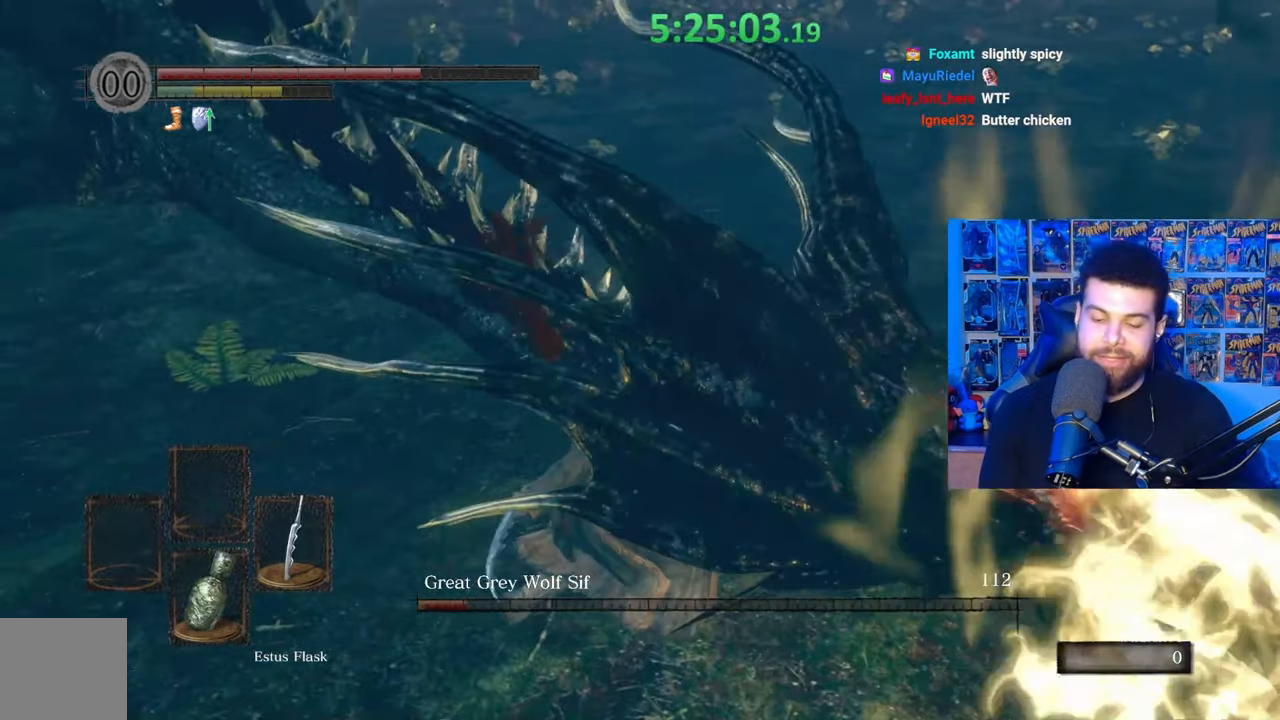
{"buttons": ["R1"], "left_stick": "up-left", "right_stick": "right", "events": [[83, "R1", "down"], [83, "right_stick", "right"], [183, "R1", "up"], [233, "right_stick", "center"], [267, "R1", "down"], [383, "R1", "up"], [383, "left_stick", "up-left"], [433, "R1", "down"], [467, "right_stick", "right"]]}
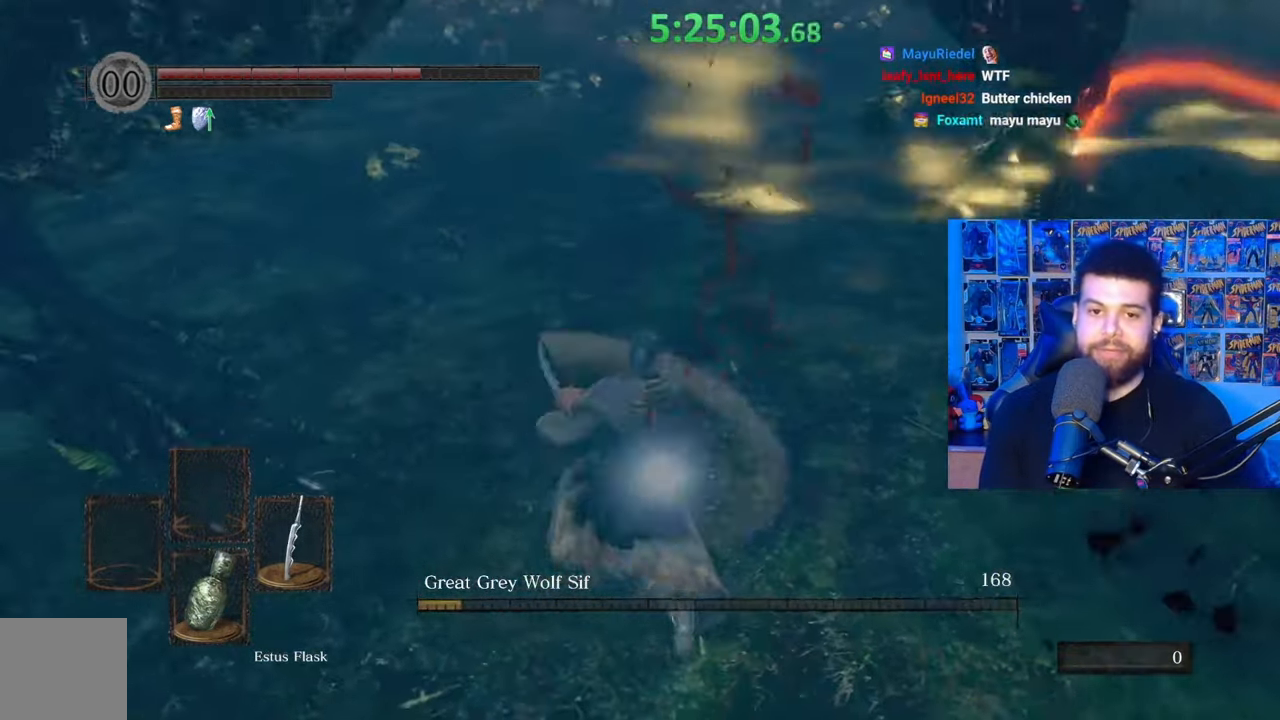
{"buttons": [], "left_stick": "center", "right_stick": "left", "events": [[33, "R1", "up"], [67, "right_stick", "center"], [117, "R1", "down"], [117, "left_stick", "up"], [233, "R1", "up"], [367, "left_stick", "center"], [467, "right_stick", "left"]]}
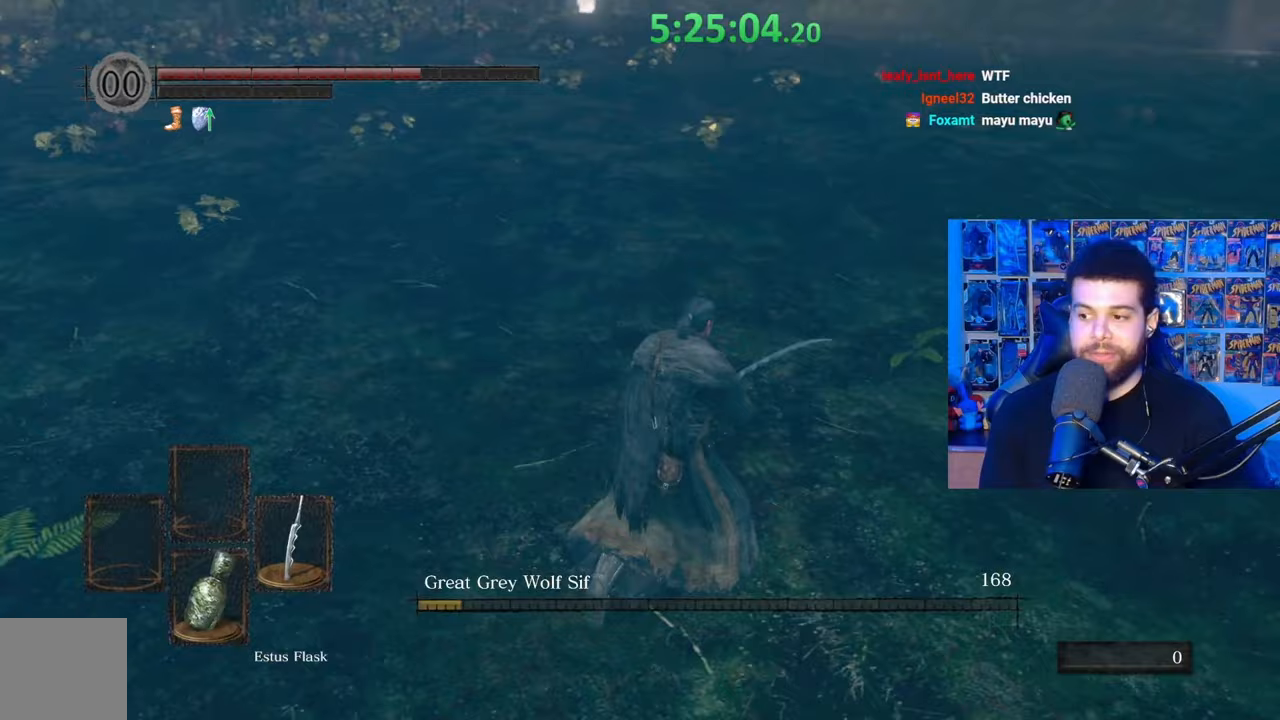
{"buttons": [], "left_stick": "center", "right_stick": "center", "events": [[17, "left_stick", "down"], [183, "right_stick", "center"], [283, "left_stick", "center"]]}
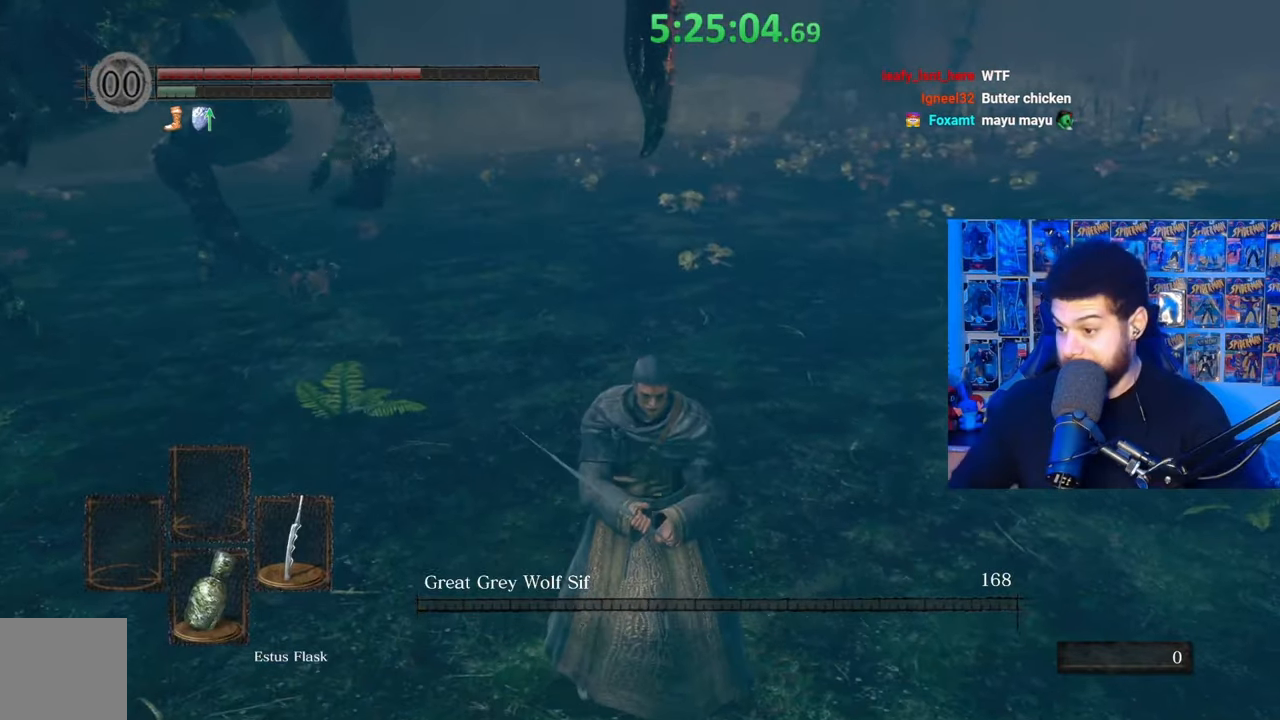
{"buttons": [], "left_stick": "center", "right_stick": "center", "events": [[67, "left_stick", "up-right"], [317, "left_stick", "center"]]}
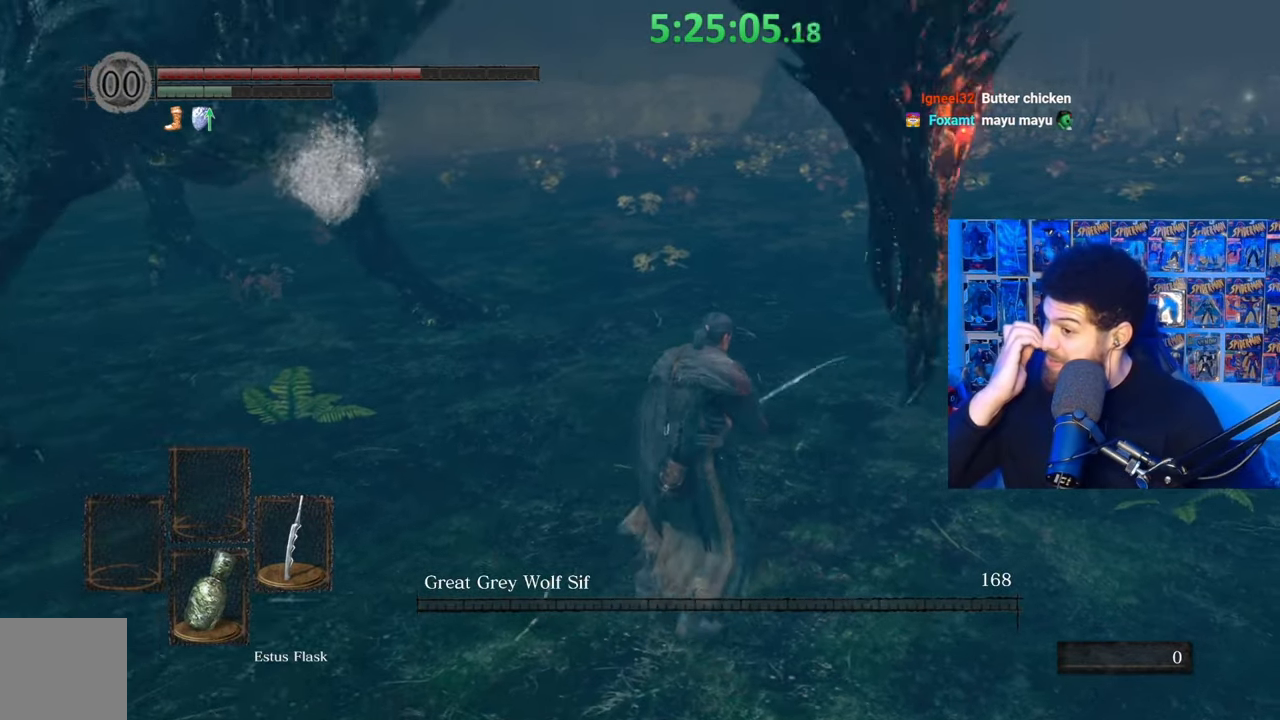
{"buttons": [], "left_stick": "center", "right_stick": "center", "events": []}
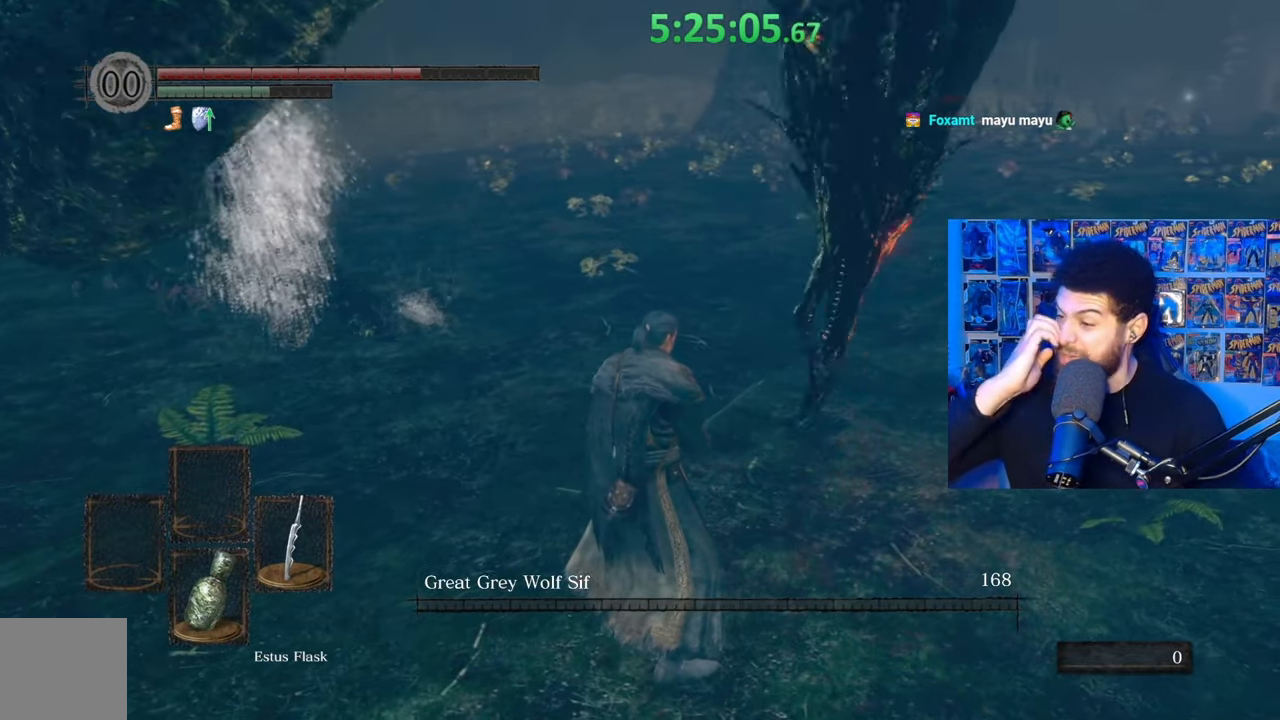
{"buttons": [], "left_stick": "up", "right_stick": "center", "events": [[267, "left_stick", "up"]]}
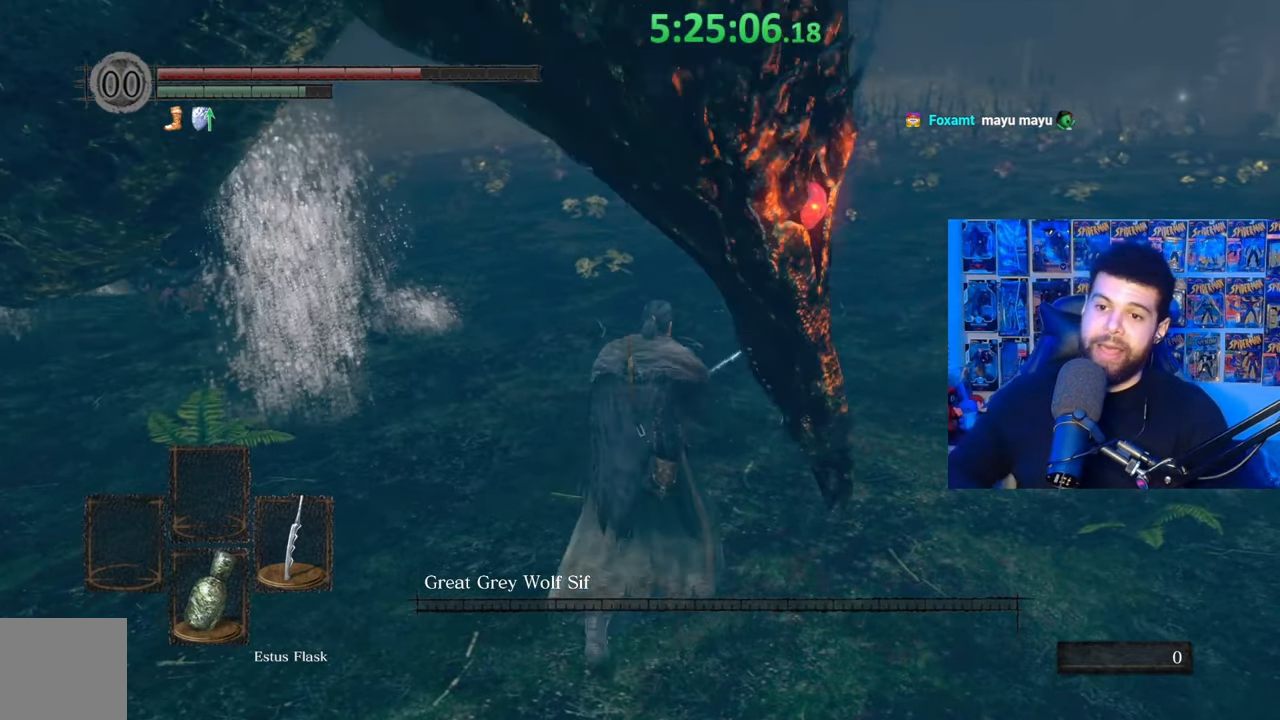
{"buttons": [], "left_stick": "up-right", "right_stick": "center", "events": [[217, "left_stick", "up-right"]]}
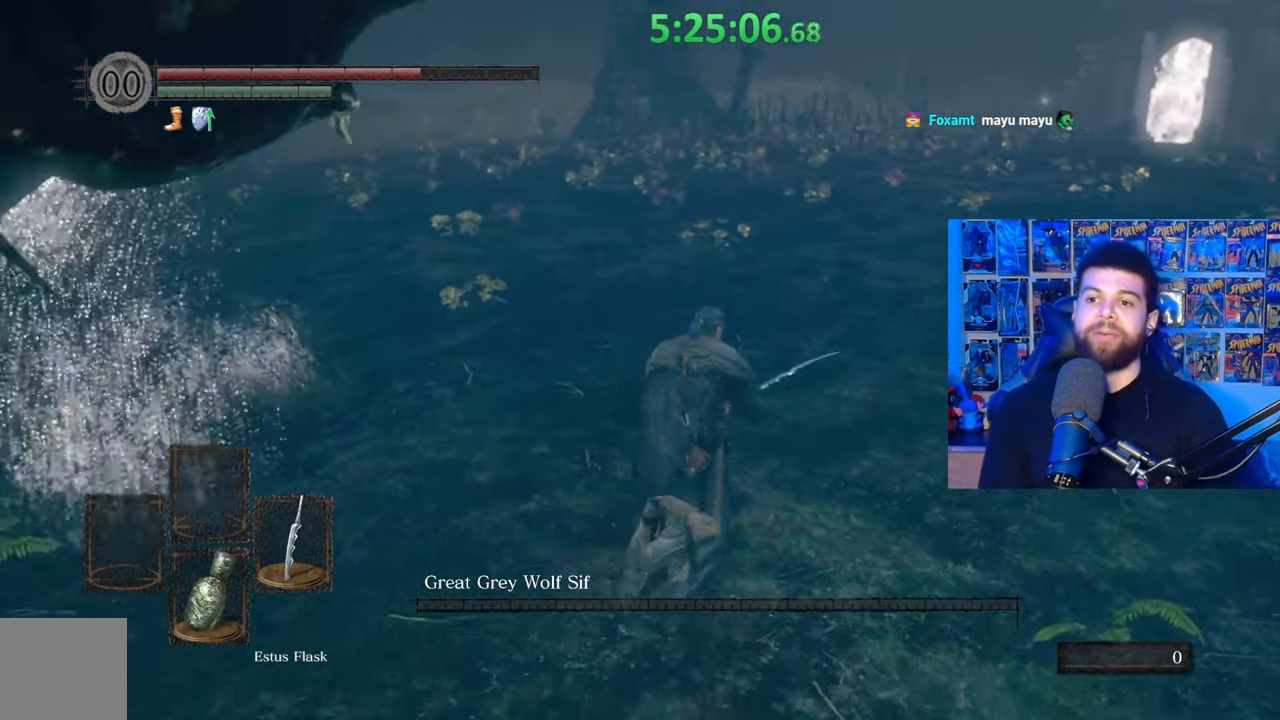
{"buttons": ["B"], "left_stick": "up", "right_stick": "center", "events": [[33, "right_stick", "down-right"], [133, "right_stick", "center"], [167, "left_stick", "up"], [233, "right_stick", "up-right"], [367, "right_stick", "center"], [383, "B", "down"]]}
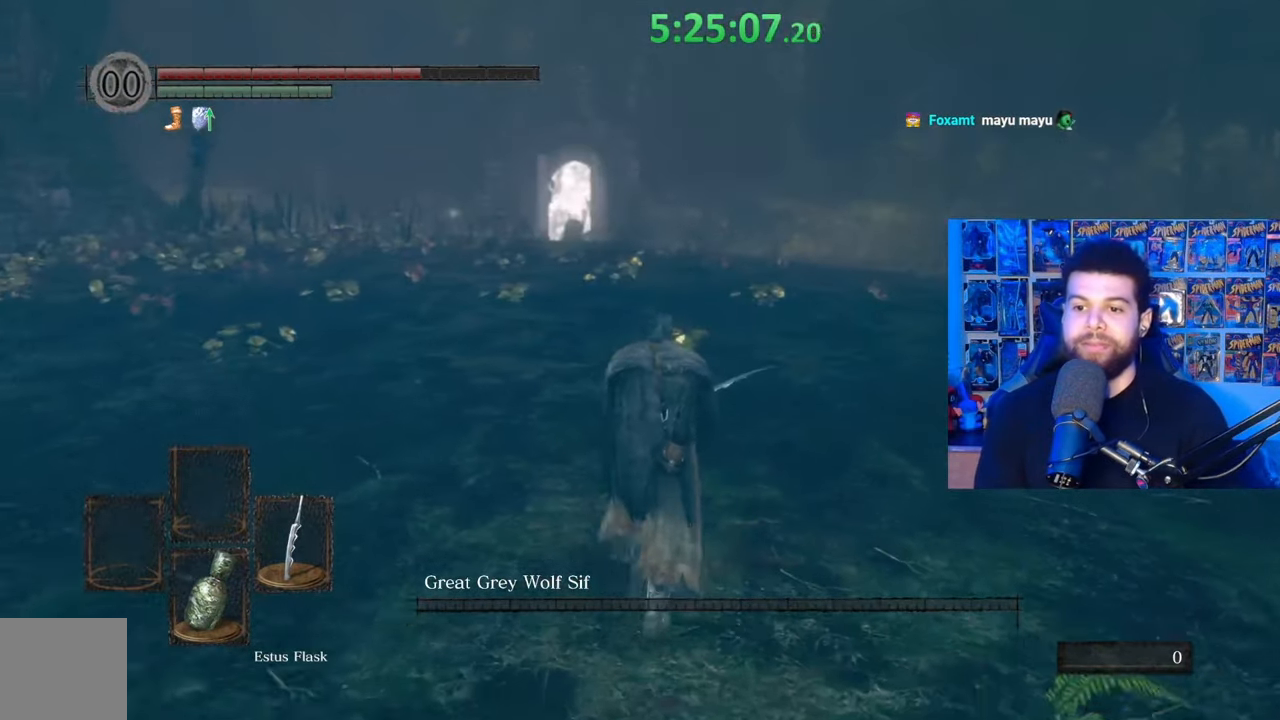
{"buttons": ["B"], "left_stick": "up", "right_stick": "left", "events": [[483, "right_stick", "left"]]}
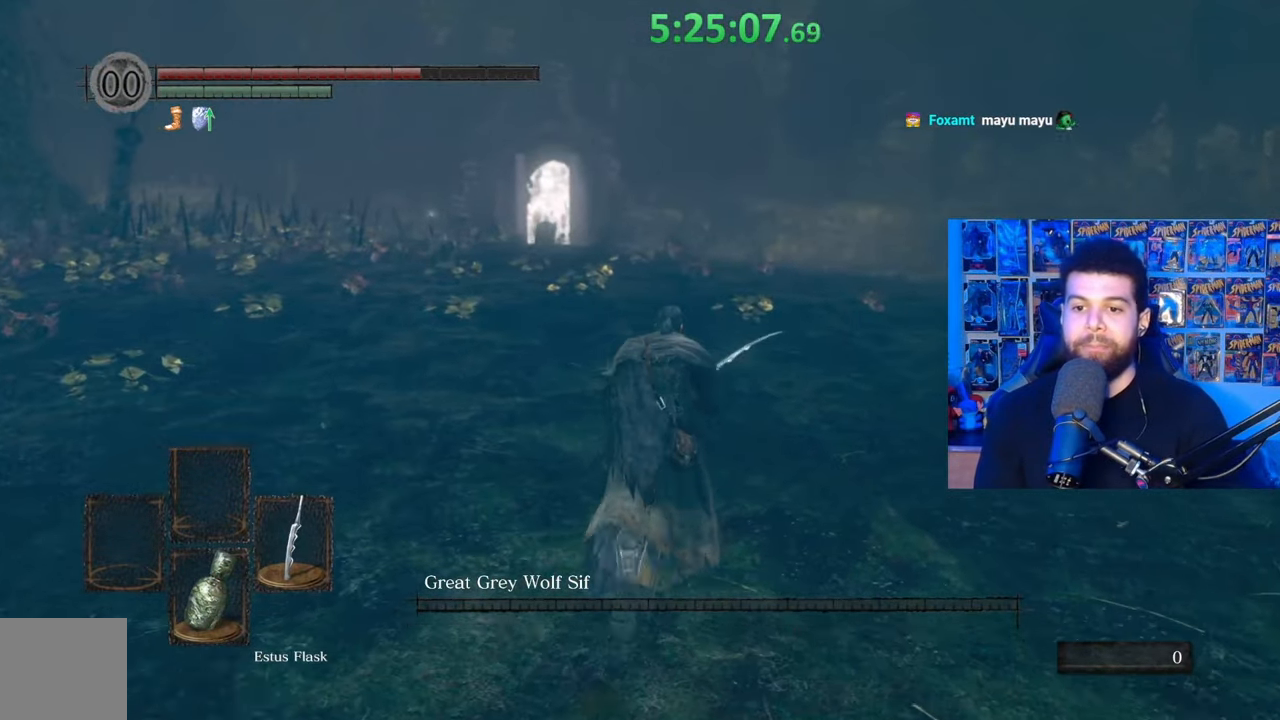
{"buttons": ["B"], "left_stick": "up", "right_stick": "center", "events": [[83, "right_stick", "center"], [233, "right_stick", "down"], [333, "right_stick", "center"]]}
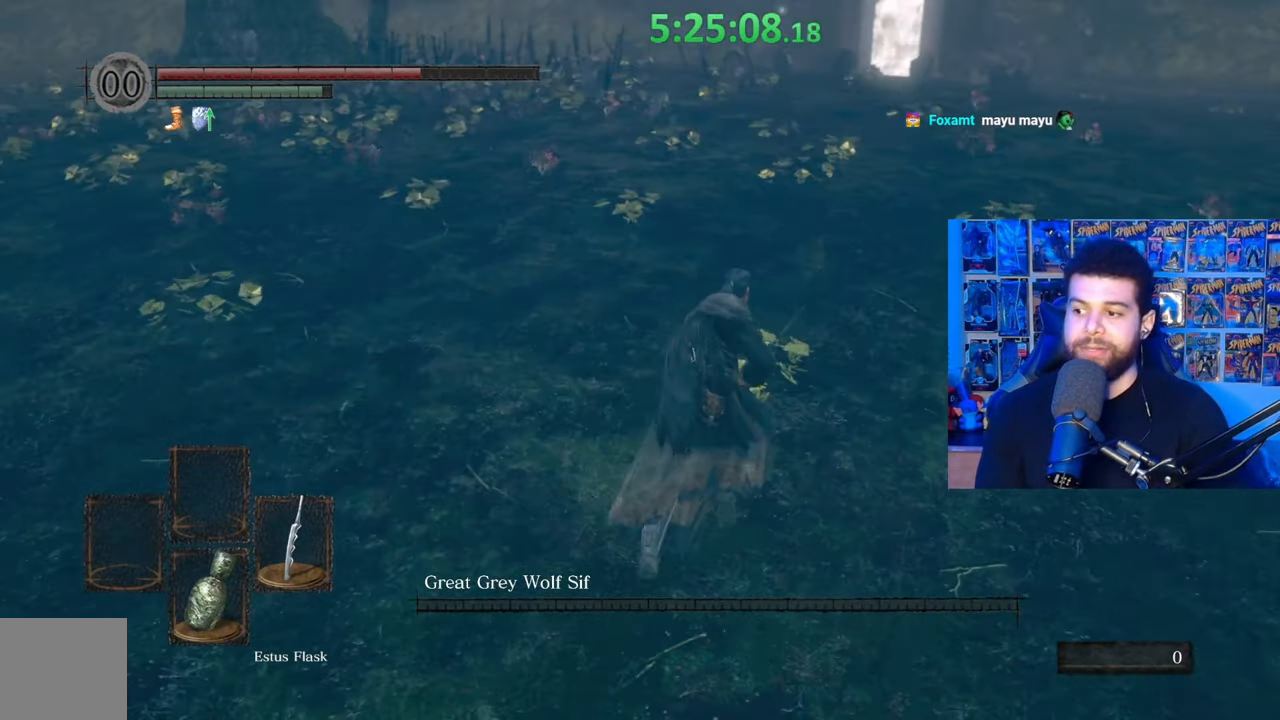
{"buttons": ["B"], "left_stick": "up", "right_stick": "center", "events": [[33, "right_stick", "up"], [117, "right_stick", "center"], [283, "right_stick", "down-left"], [383, "right_stick", "center"]]}
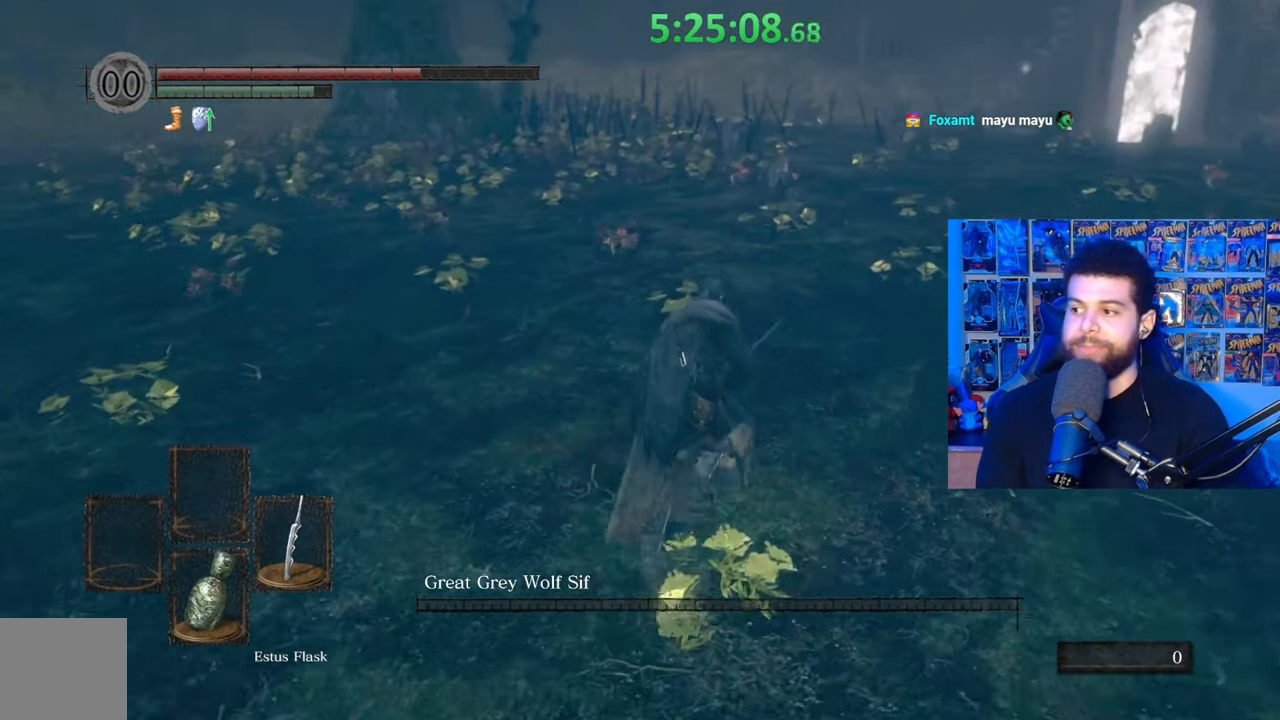
{"buttons": ["B"], "left_stick": "up", "right_stick": "center", "events": [[133, "right_stick", "down-left"], [233, "right_stick", "center"]]}
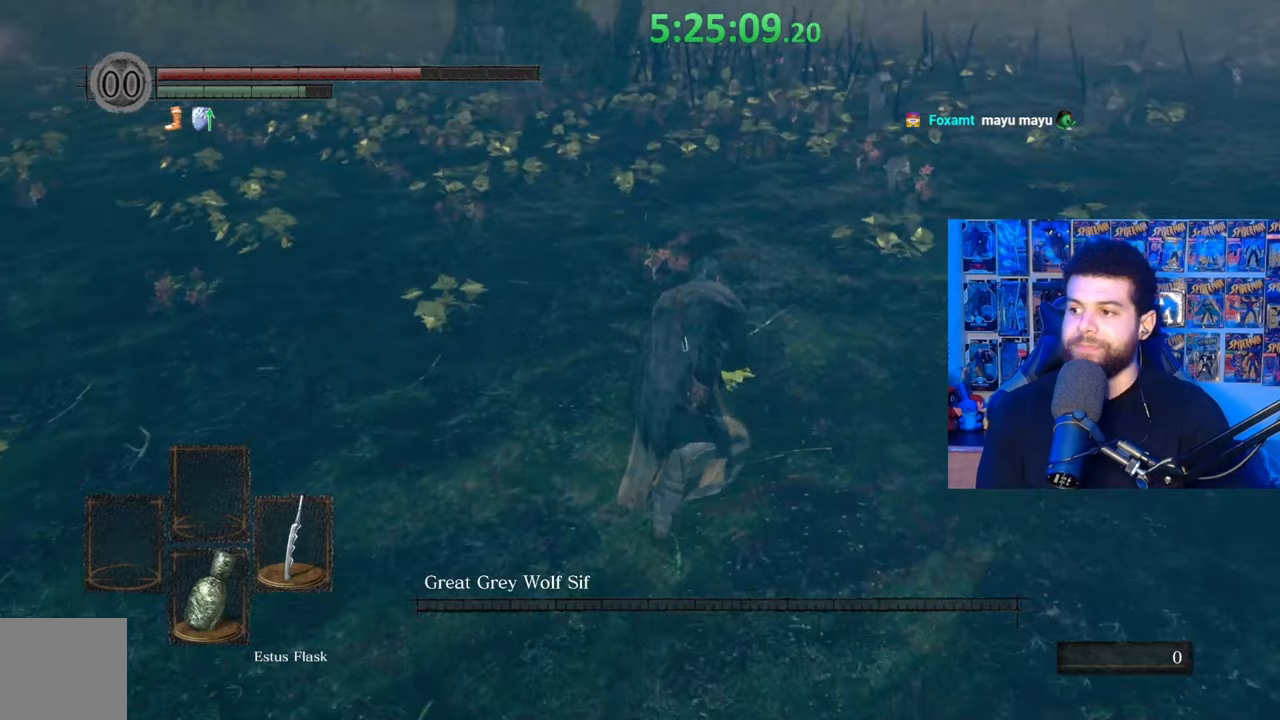
{"buttons": [], "left_stick": "up", "right_stick": "down-left", "events": [[333, "B", "up"], [433, "right_stick", "down-left"]]}
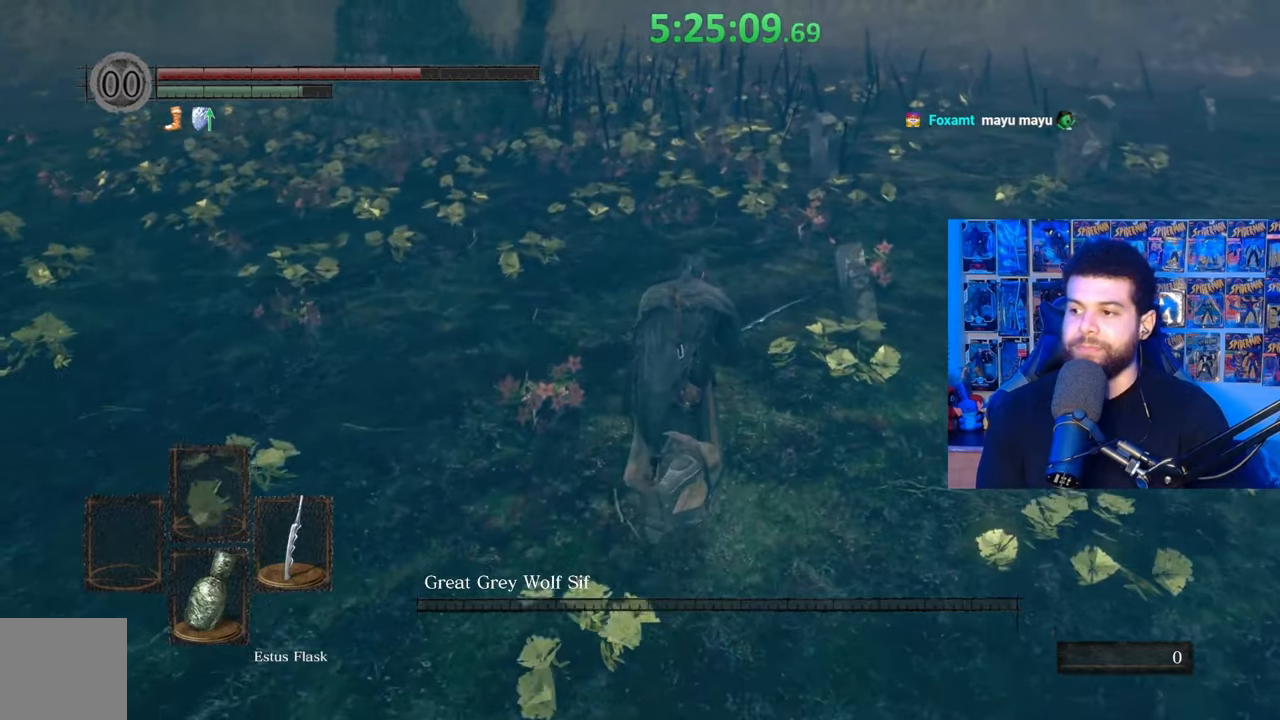
{"buttons": ["B"], "left_stick": "up", "right_stick": "center", "events": [[83, "right_stick", "center"], [167, "B", "down"]]}
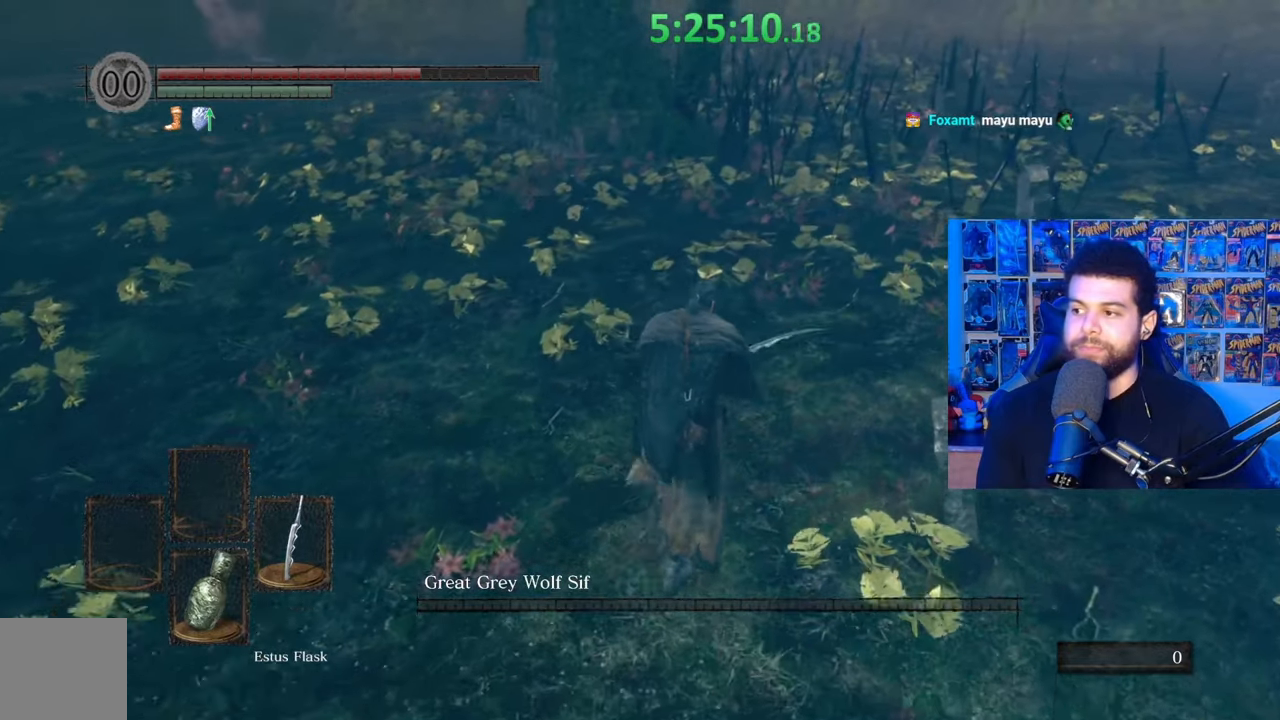
{"buttons": ["B"], "left_stick": "up", "right_stick": "center", "events": [[33, "right_stick", "down-left"], [133, "right_stick", "center"]]}
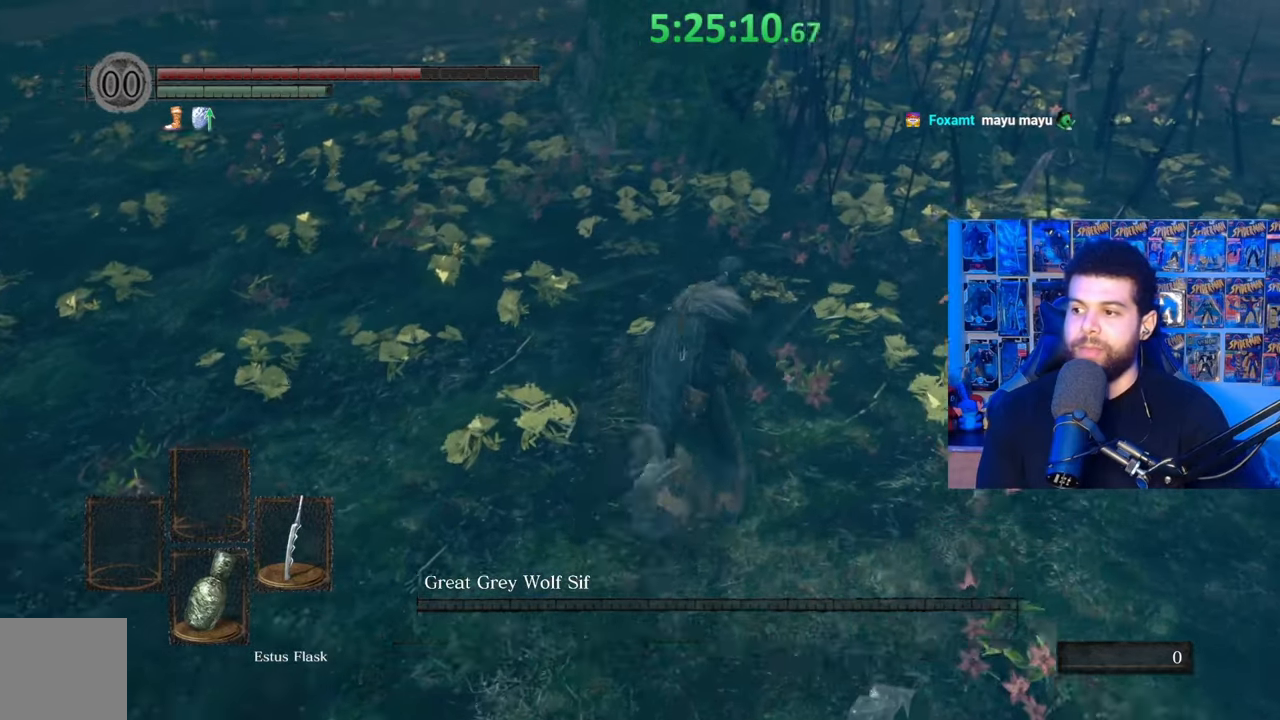
{"buttons": [], "left_stick": "up-right", "right_stick": "center", "events": [[233, "B", "up"], [383, "left_stick", "up-right"], [383, "right_stick", "left"], [483, "right_stick", "center"]]}
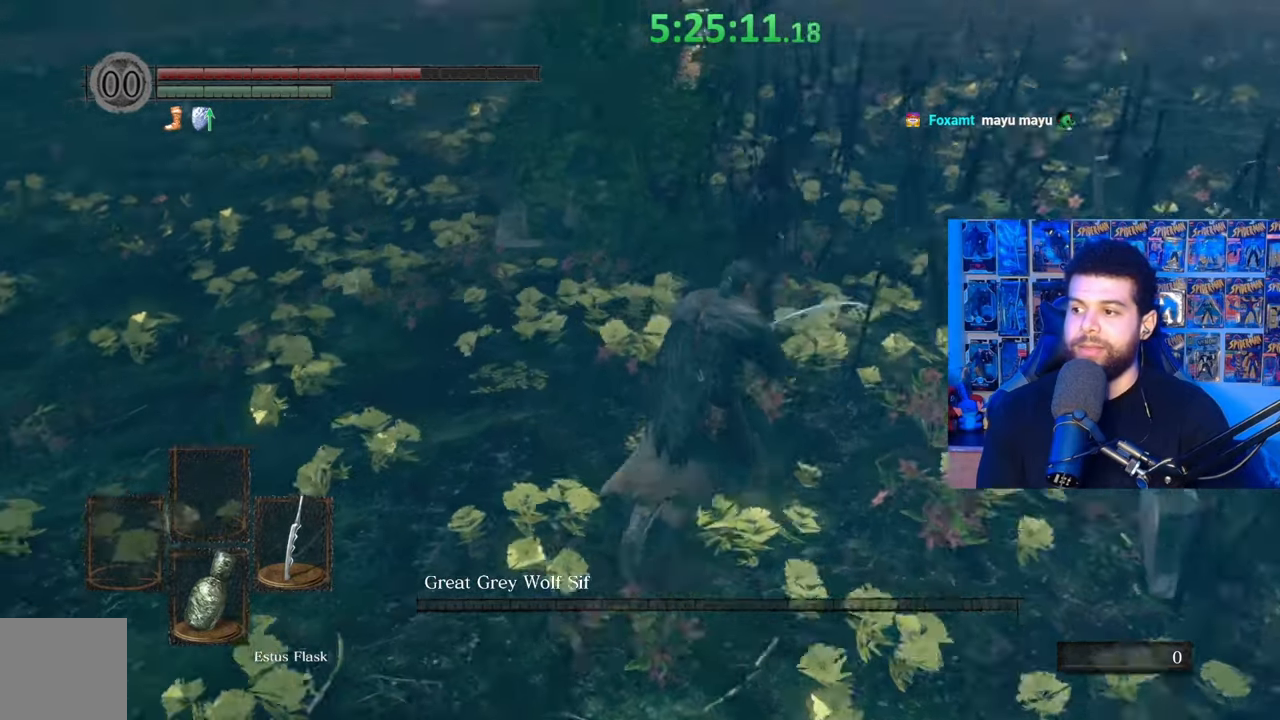
{"buttons": [], "left_stick": "up-right", "right_stick": "center", "events": [[283, "right_stick", "left"], [383, "right_stick", "center"]]}
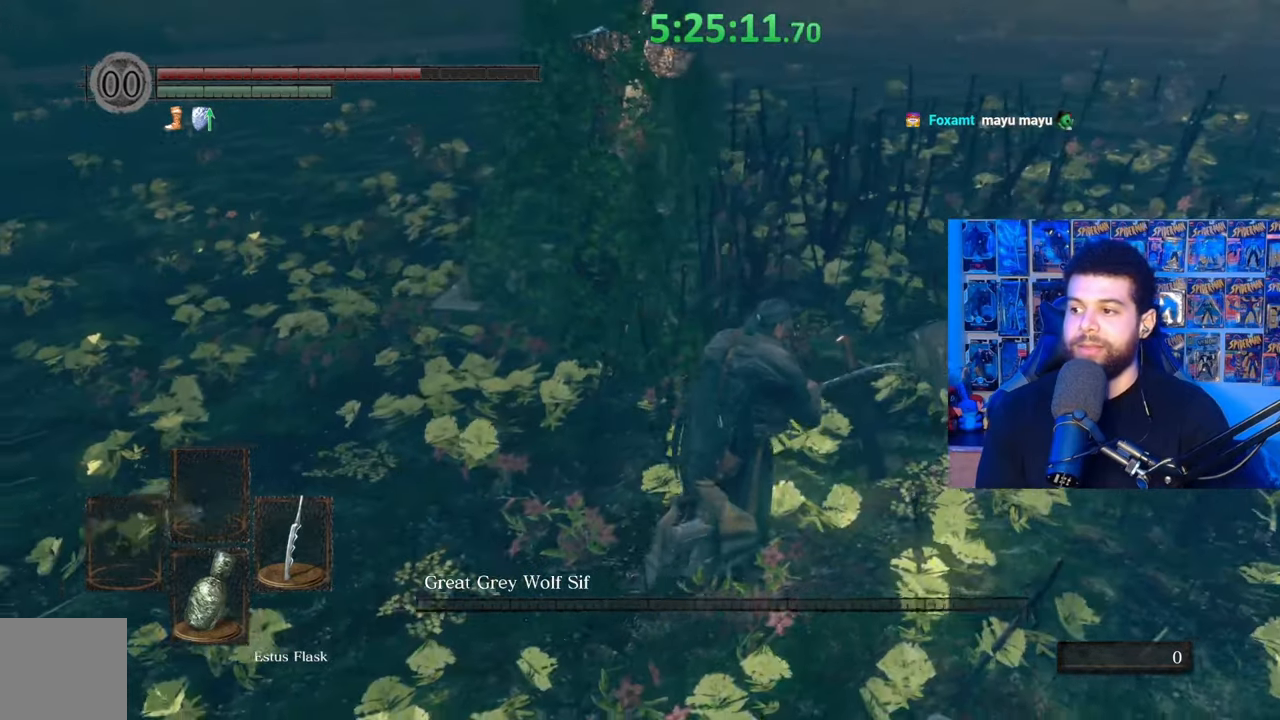
{"buttons": [], "left_stick": "up", "right_stick": "center", "events": [[133, "left_stick", "up"], [133, "right_stick", "left"], [267, "right_stick", "center"]]}
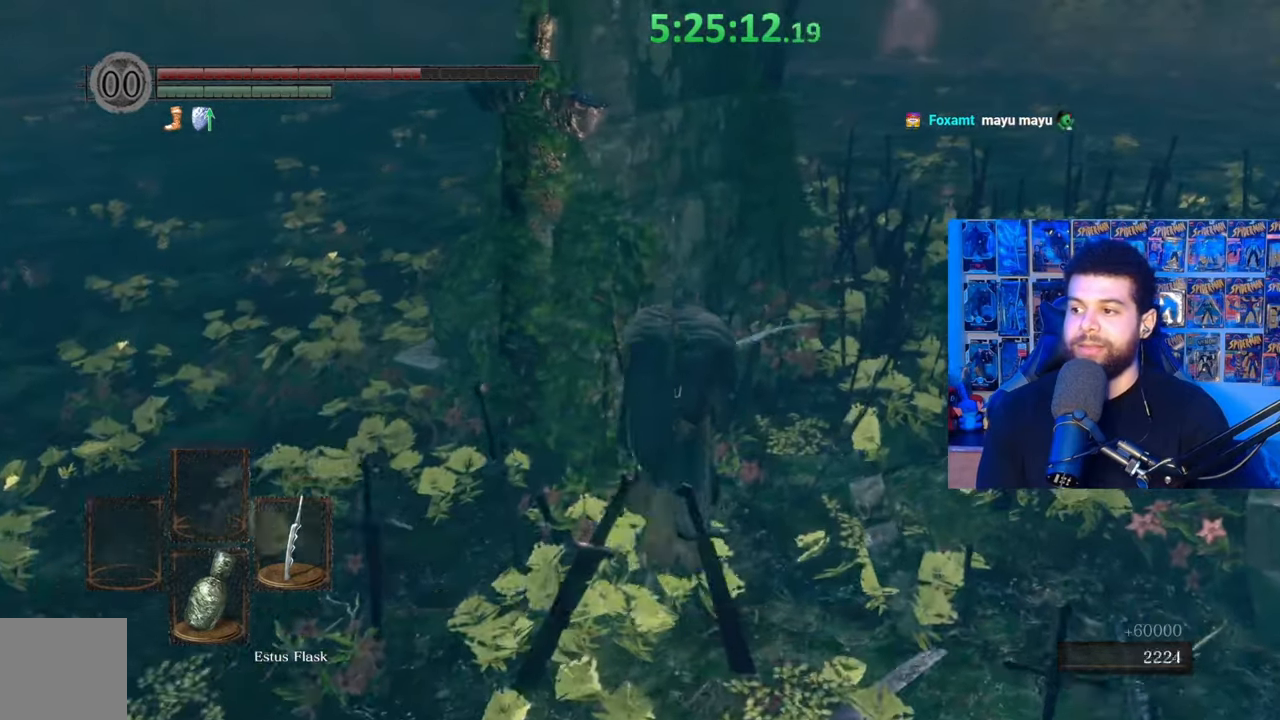
{"buttons": [], "left_stick": "center", "right_stick": "center", "events": [[83, "left_stick", "center"]]}
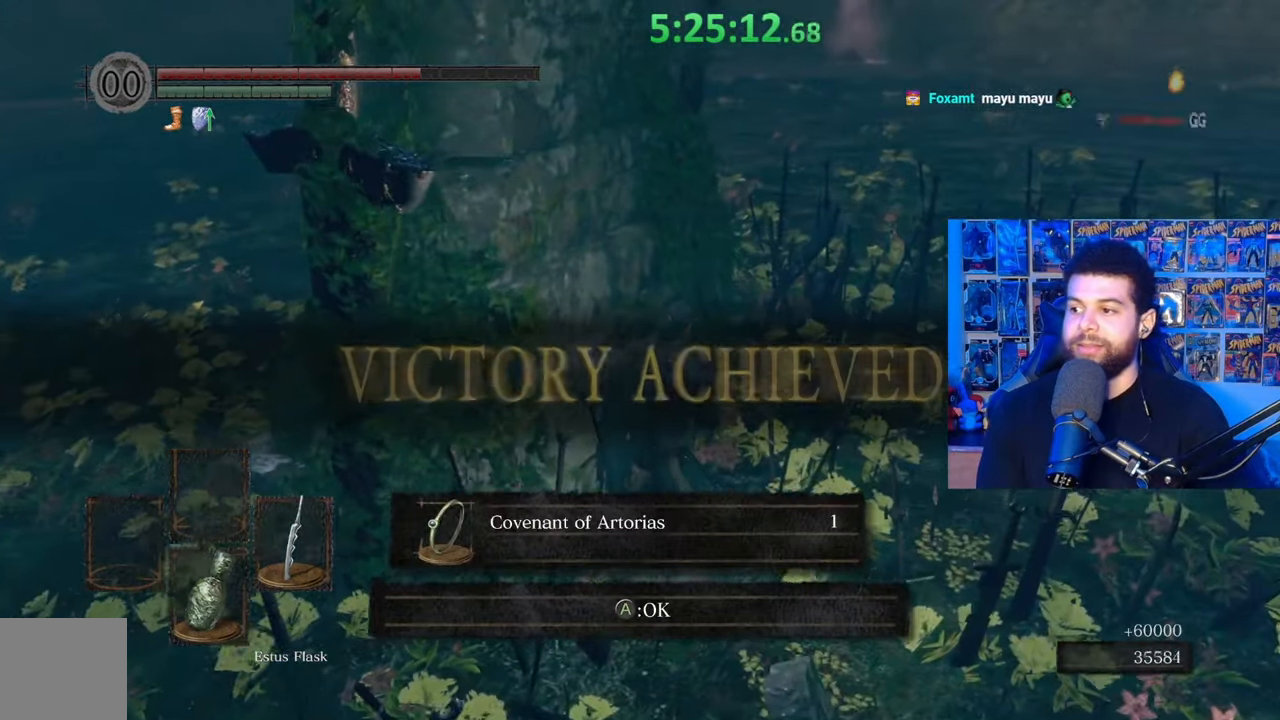
{"buttons": [], "left_stick": "center", "right_stick": "center", "events": [[117, "left_stick", "down"], [233, "left_stick", "center"]]}